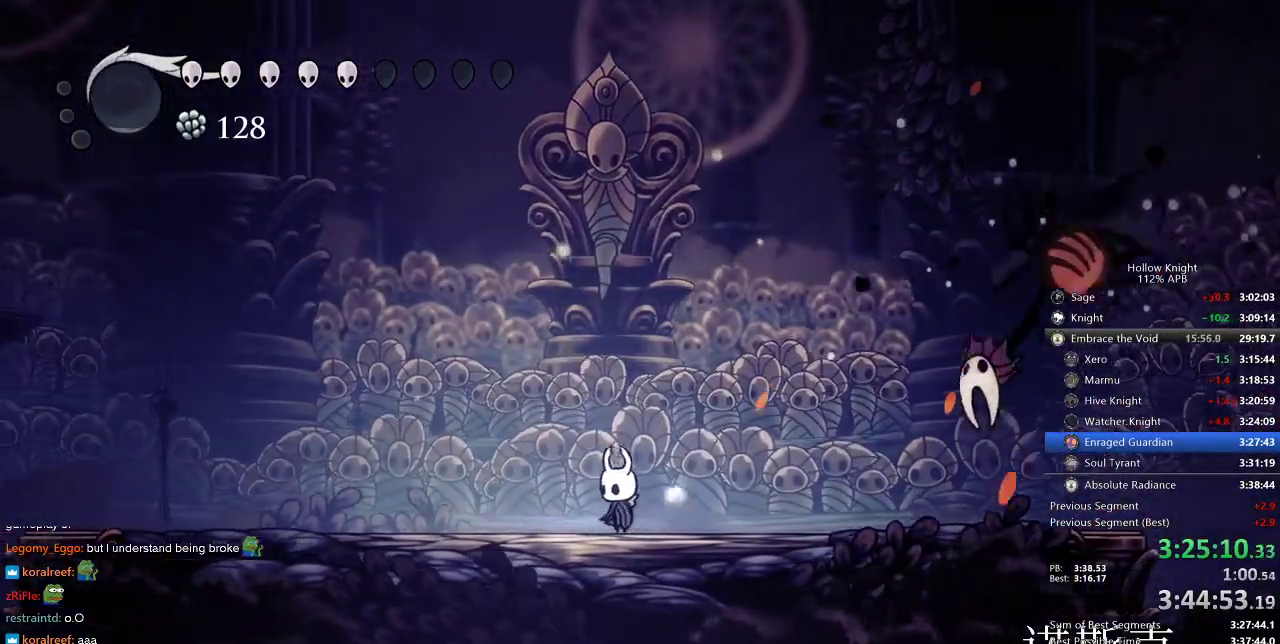
Gameplay with keyboard; each line is a JSON object with the keys held at the frame after it. "events" lists presses ("down") and releases ("up") of "cdash", "dash", "dnail", "down", "heal", "inv", "jump", "left", "nail", "right", "spell" and "up" between this image and that frame as [ms after this image, input, new state], when the widget could be followed in between. No other keys are recorded. Mouse input is not recorded. Key names are as the overlay labels them; some are game actions (e.g. jump) rather than physical keys.
{"keys": ["down", "left", "nail"], "events": [[83, "jump", "down"], [400, "down", "down"], [400, "left", "down"], [416, "nail", "down"], [500, "jump", "up"]]}
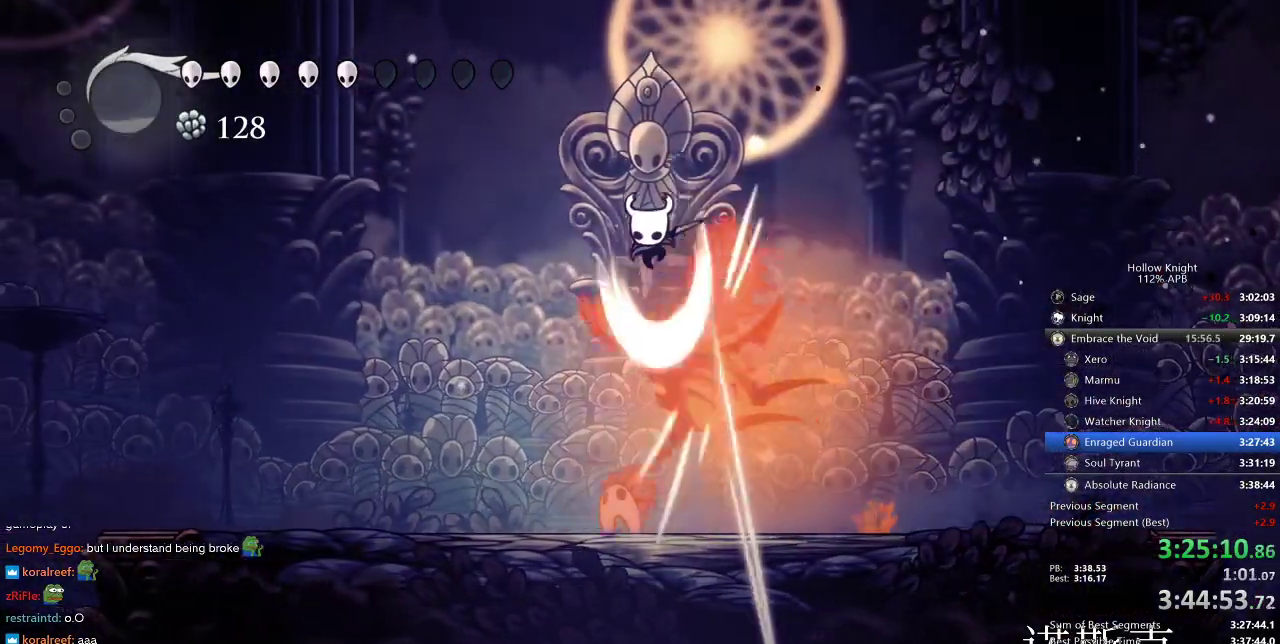
{"keys": ["down", "left"], "events": [[33, "dash", "down"], [83, "nail", "up"], [133, "dash", "up"], [316, "nail", "down"], [466, "nail", "up"]]}
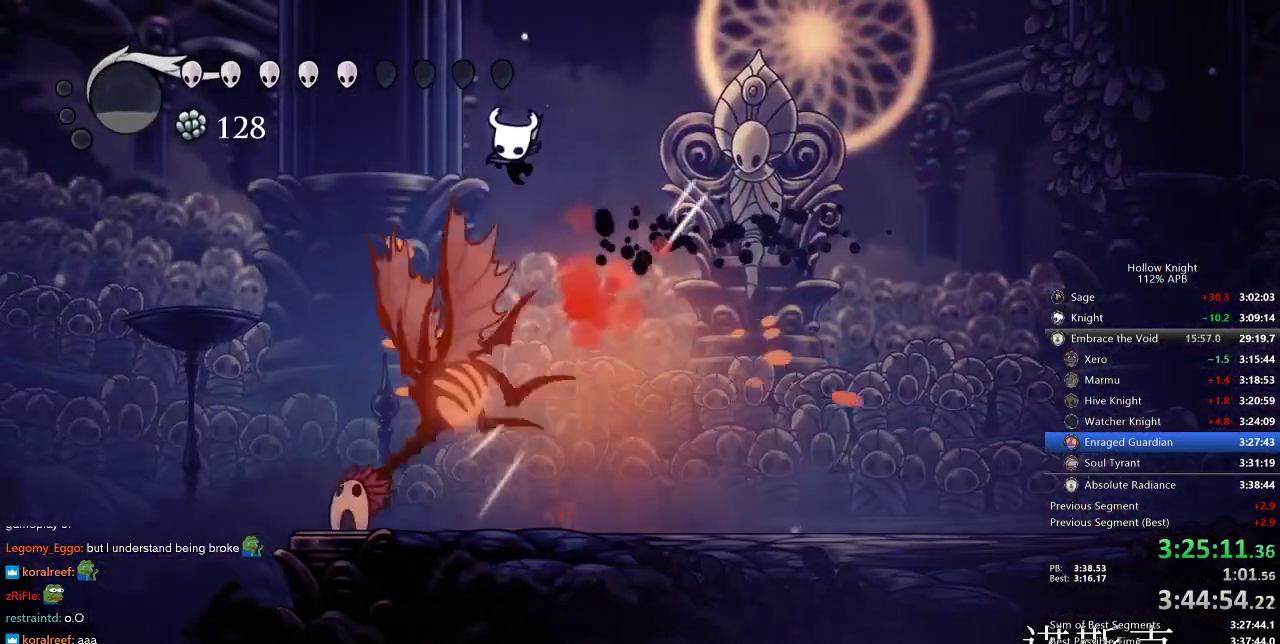
{"keys": ["right"], "events": [[66, "down", "up"], [300, "dash", "down"], [383, "dash", "up"], [466, "left", "up"], [466, "right", "down"]]}
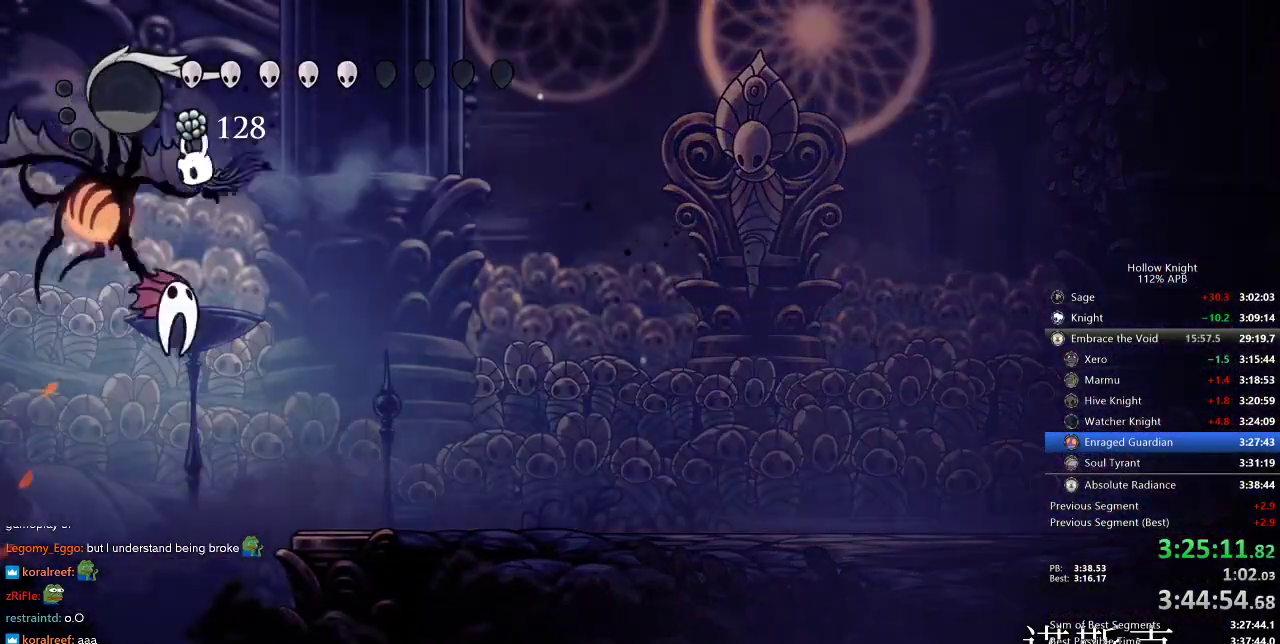
{"keys": ["right"], "events": [[16, "nail", "down"], [166, "nail", "up"]]}
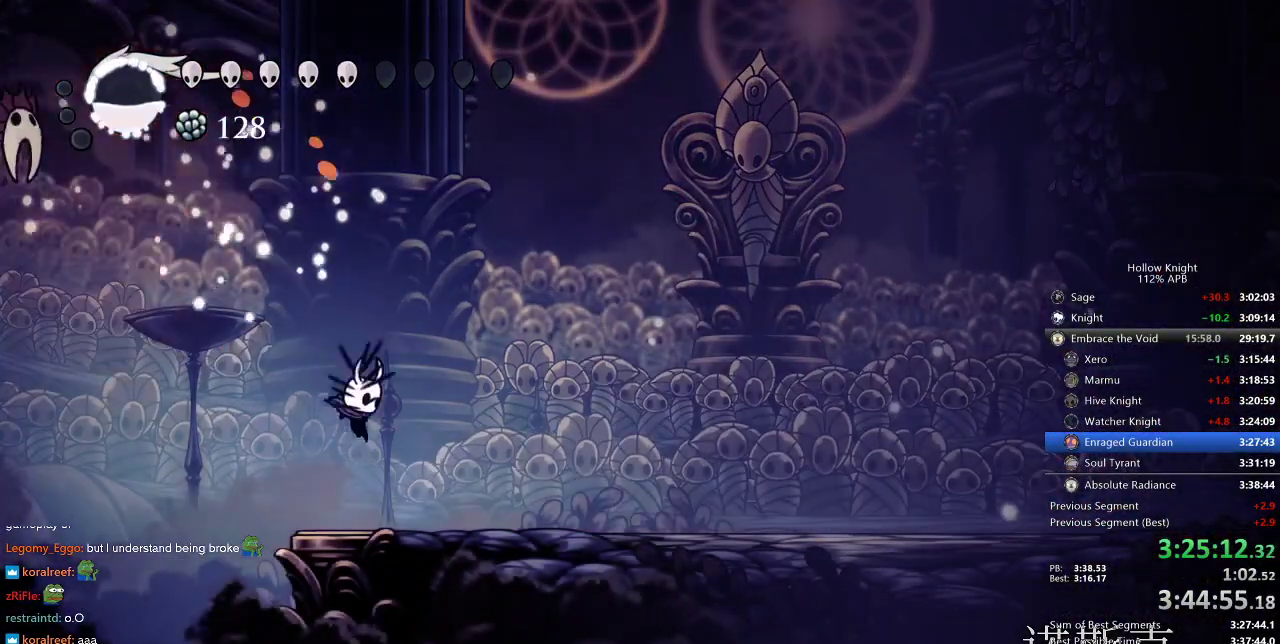
{"keys": ["left"], "events": [[50, "dash", "down"], [133, "dash", "up"], [466, "left", "down"], [500, "right", "up"]]}
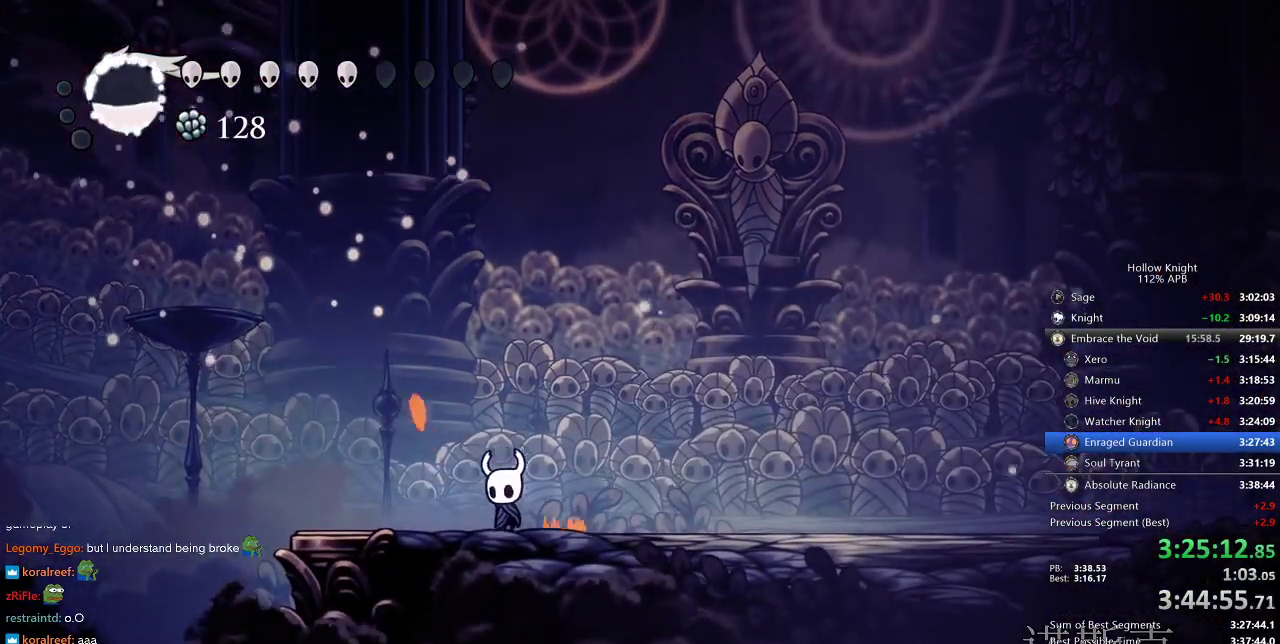
{"keys": [], "events": [[100, "left", "up"], [233, "right", "down"], [433, "right", "up"]]}
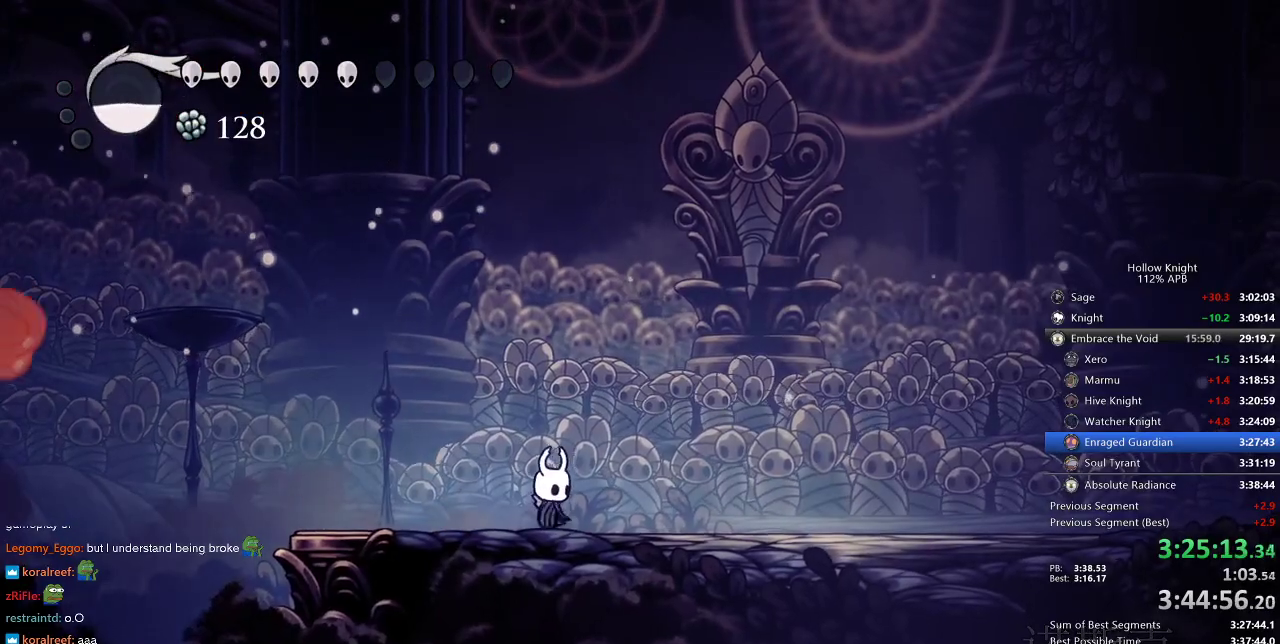
{"keys": [], "events": [[116, "right", "down"], [266, "right", "up"], [316, "left", "down"], [483, "left", "up"]]}
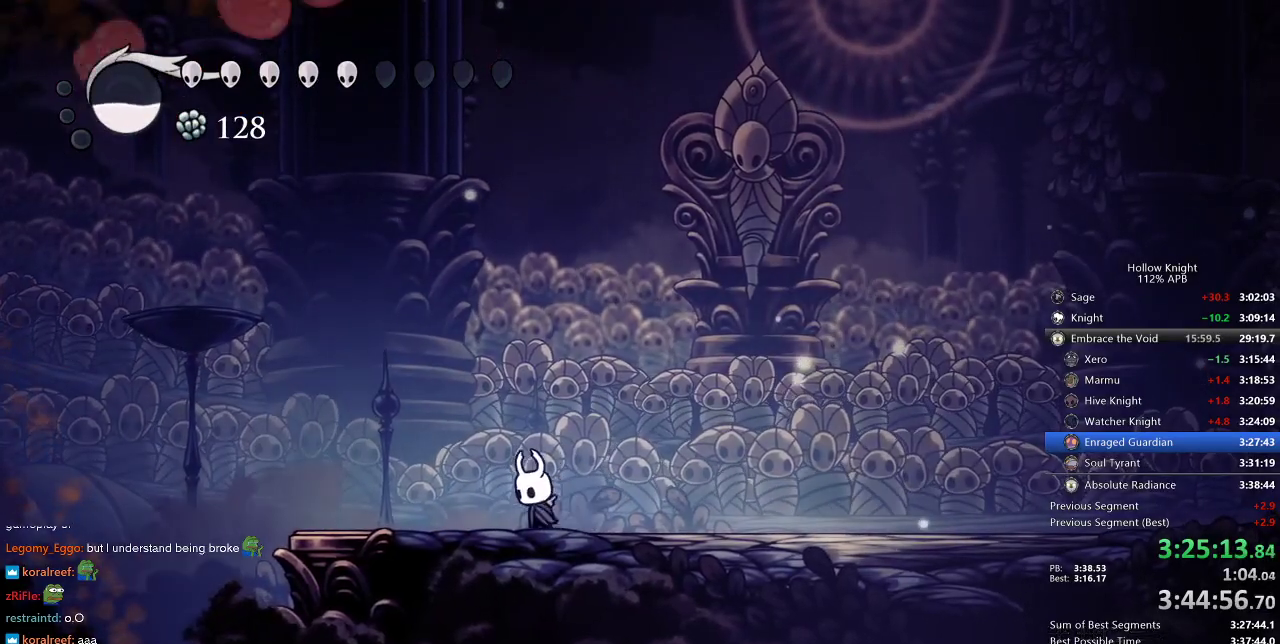
{"keys": [], "events": [[150, "left", "down"], [400, "left", "up"]]}
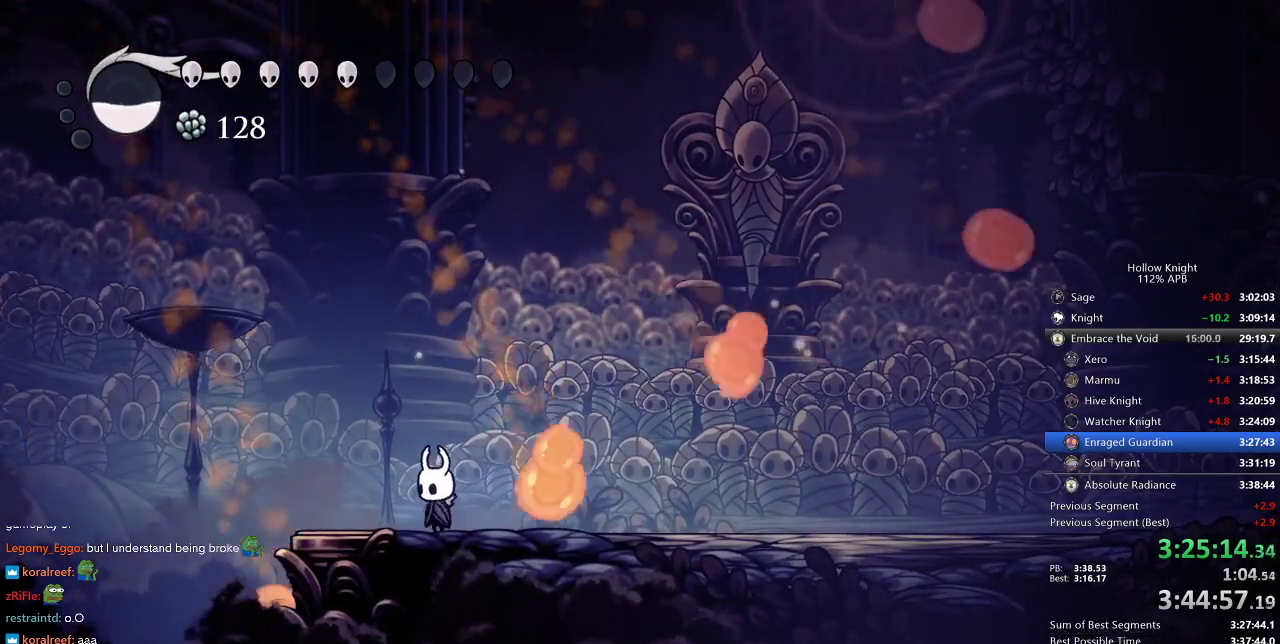
{"keys": ["jump"], "events": [[250, "right", "down"], [333, "jump", "down"], [383, "right", "up"]]}
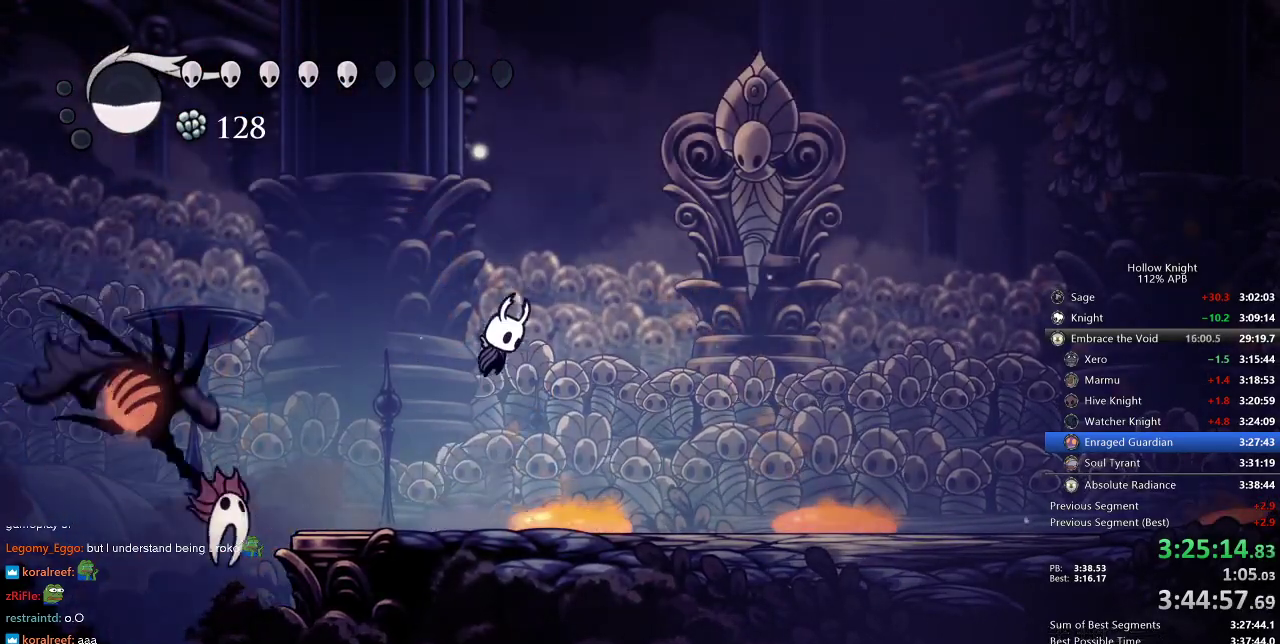
{"keys": ["dash", "down", "right"], "events": [[233, "down", "down"], [300, "jump", "up"], [366, "nail", "down"], [366, "right", "down"], [466, "dash", "down"], [500, "nail", "up"]]}
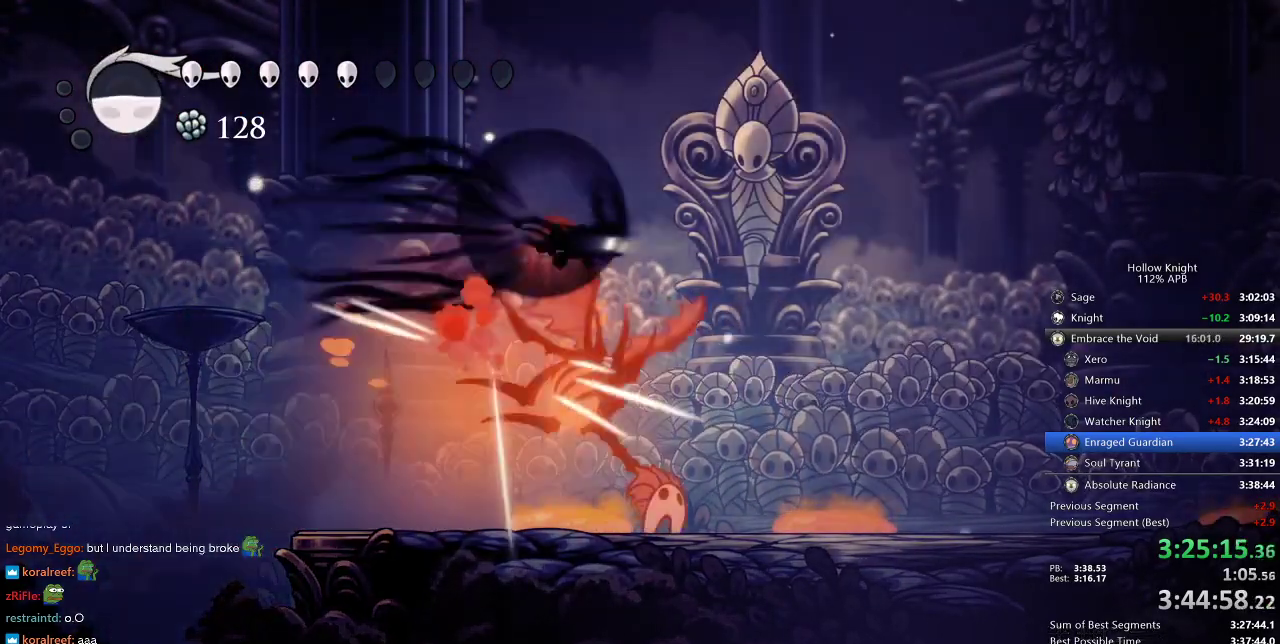
{"keys": ["right"], "events": [[100, "dash", "up"], [266, "nail", "down"], [433, "nail", "up"], [500, "down", "up"]]}
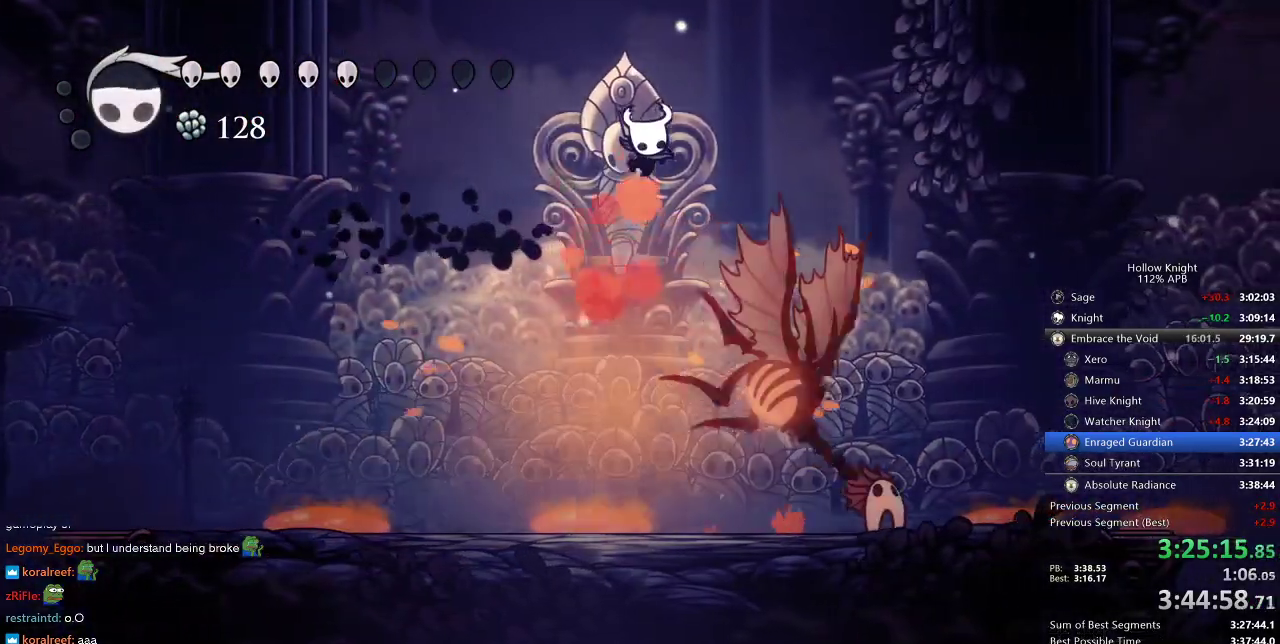
{"keys": ["right", "spell"], "events": [[383, "spell", "down"]]}
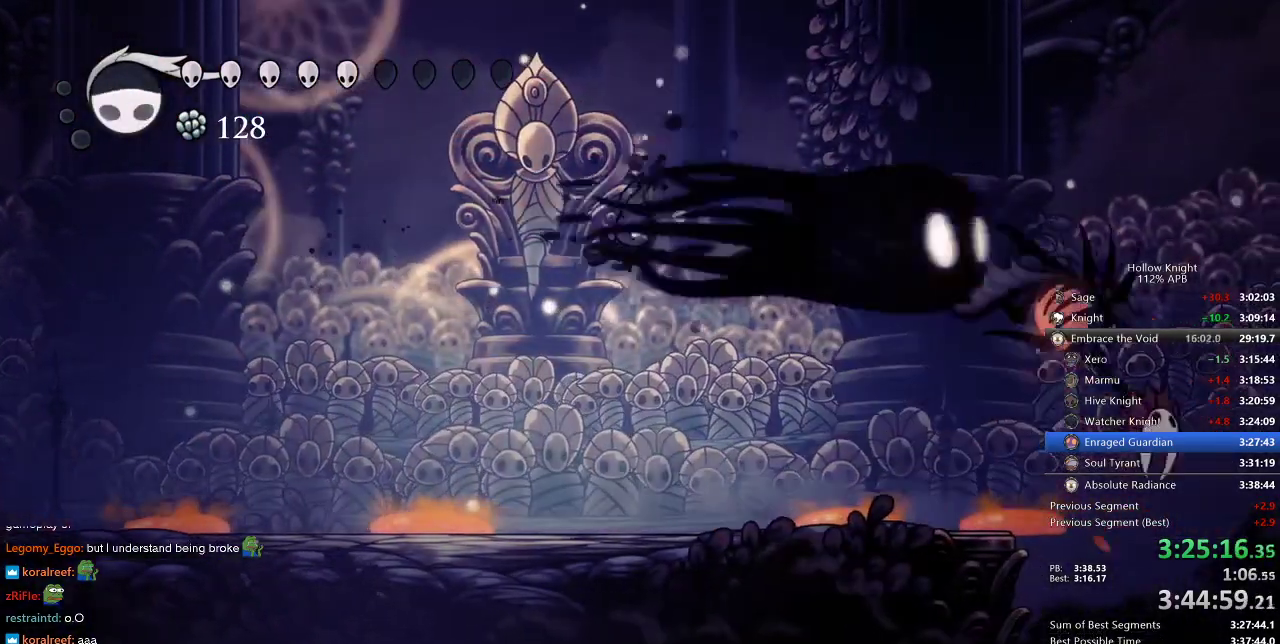
{"keys": ["right"], "events": [[16, "spell", "up"]]}
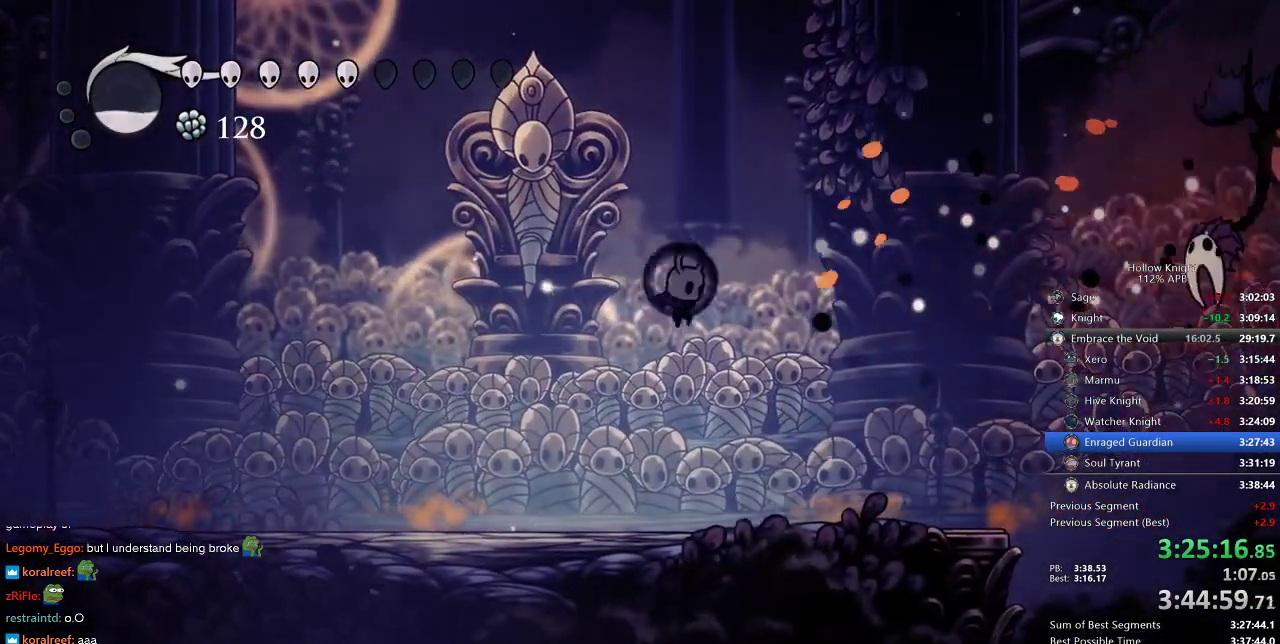
{"keys": [], "events": [[83, "right", "up"]]}
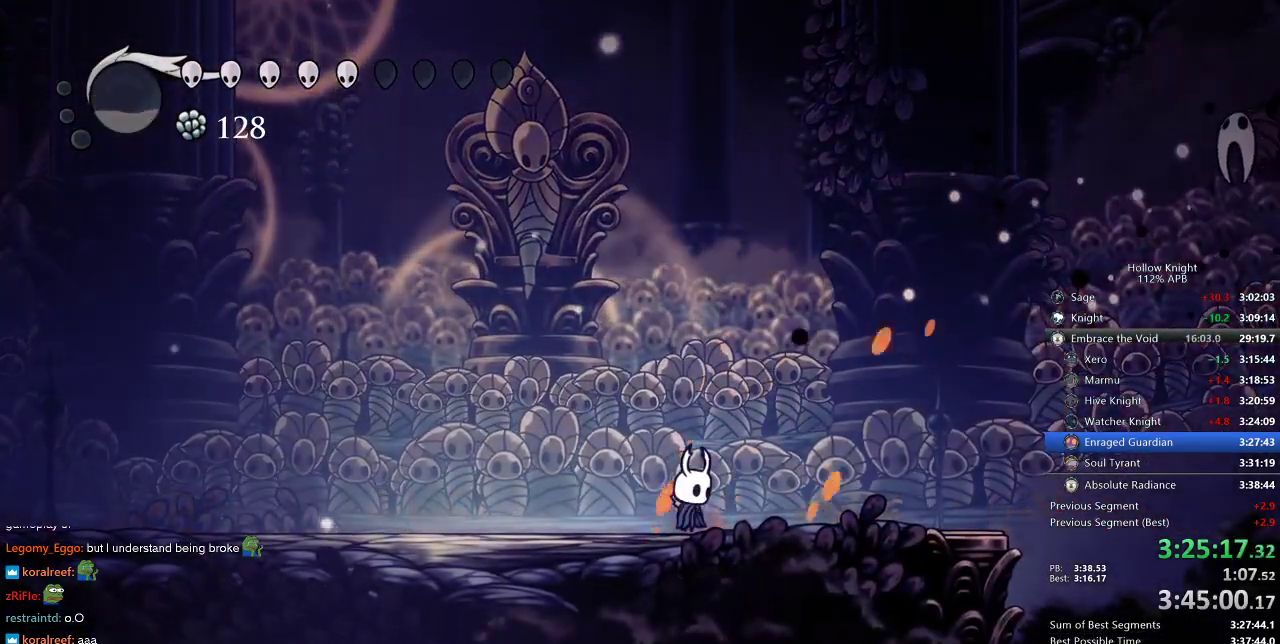
{"keys": ["left"], "events": [[183, "left", "down"]]}
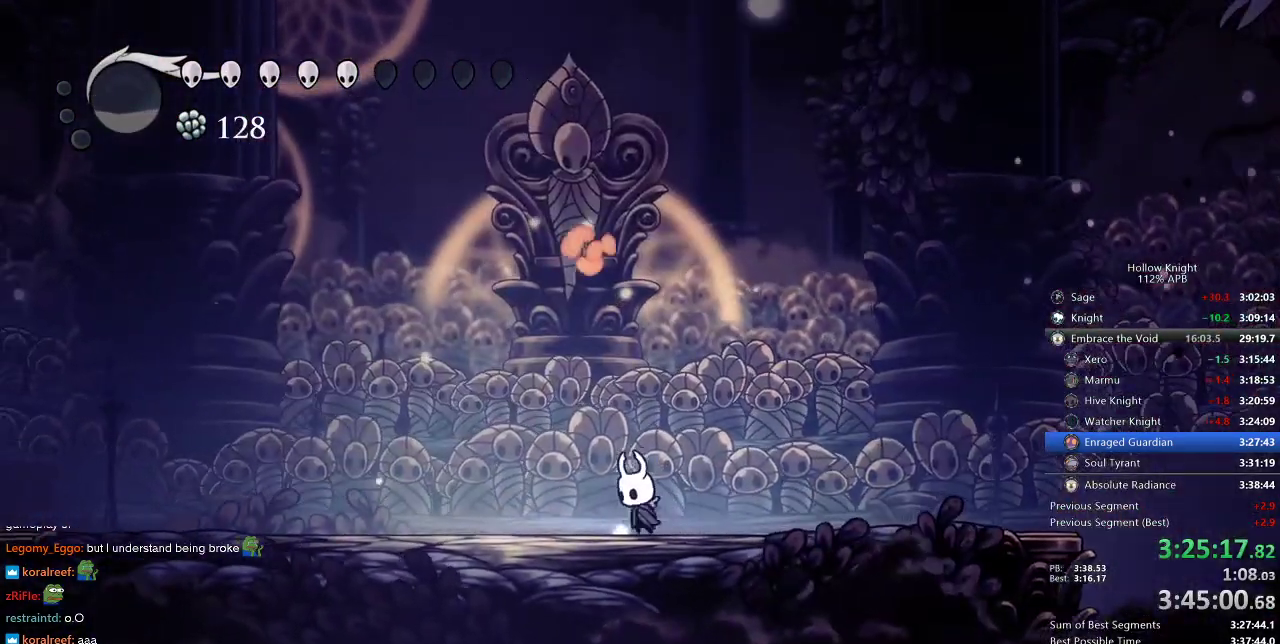
{"keys": ["left"], "events": [[33, "left", "up"], [116, "right", "down"], [333, "right", "up"], [366, "left", "down"]]}
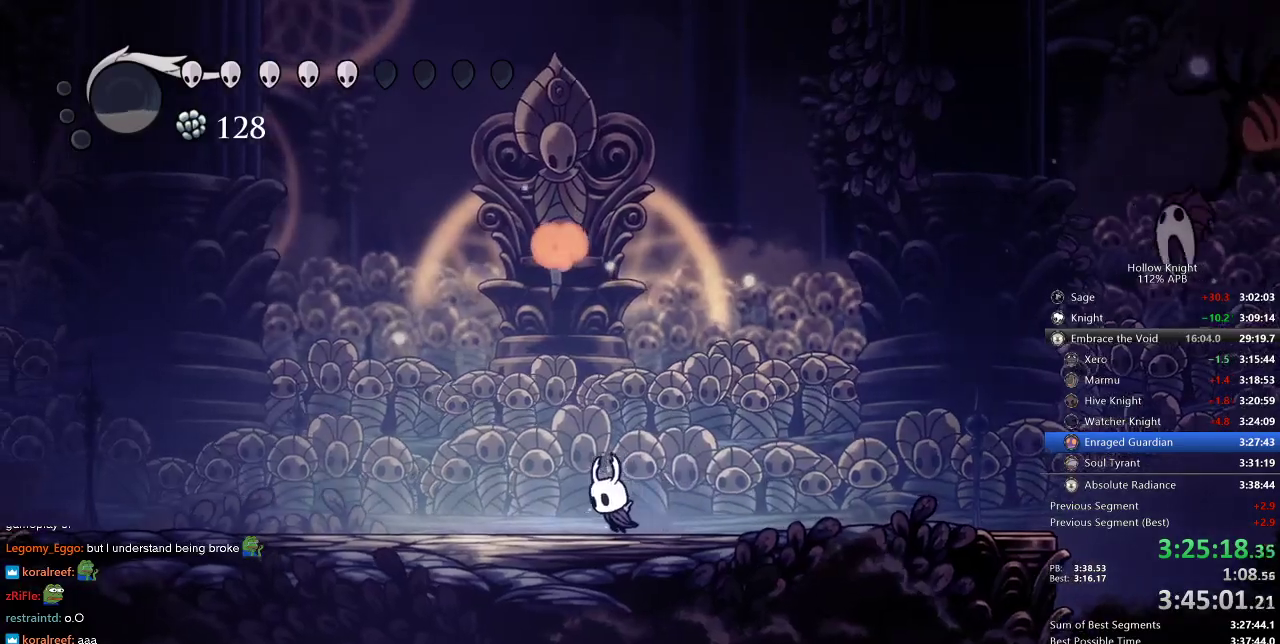
{"keys": ["left"], "events": [[100, "jump", "down"], [100, "up", "down"], [133, "left", "up"], [233, "nail", "down"], [283, "jump", "up"], [333, "nail", "up"], [366, "left", "down"], [416, "up", "up"]]}
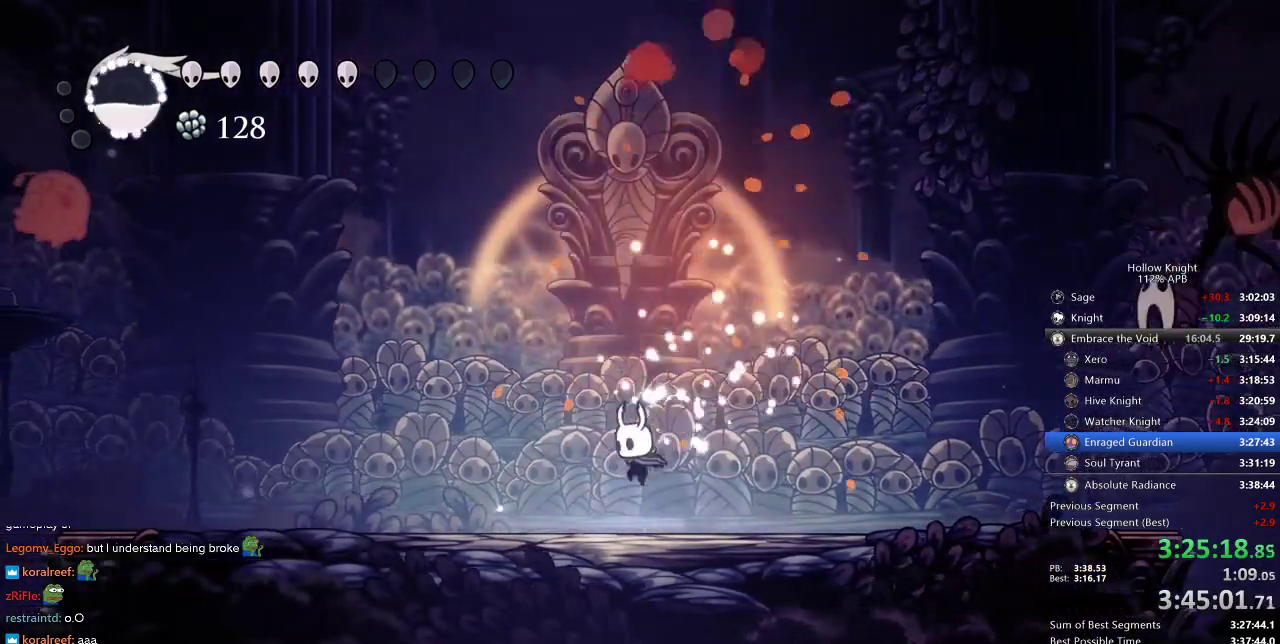
{"keys": ["dash", "left"], "events": [[183, "jump", "down"], [433, "dash", "down"], [466, "jump", "up"]]}
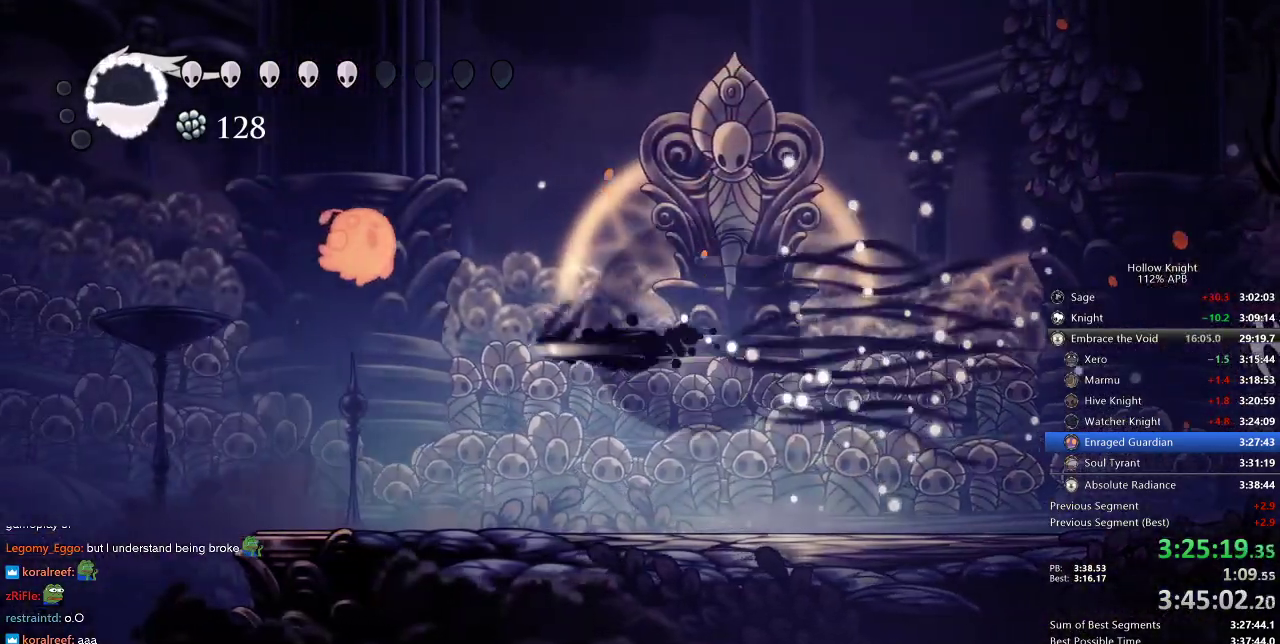
{"keys": ["left", "right"], "events": [[16, "dash", "up"], [66, "left", "up"], [66, "up", "down"], [166, "nail", "down"], [166, "right", "down"], [266, "nail", "up"], [300, "up", "up"], [500, "left", "down"]]}
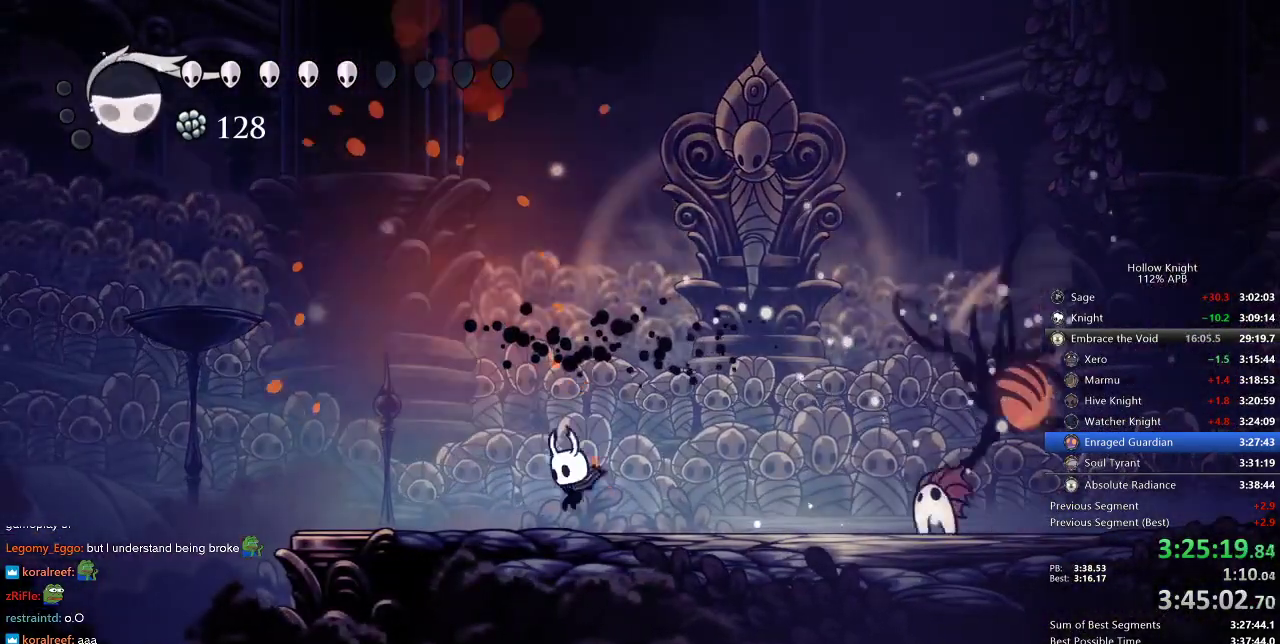
{"keys": ["down", "jump", "left"], "events": [[66, "right", "up"], [133, "jump", "down"], [333, "down", "down"], [333, "left", "up"], [483, "left", "down"]]}
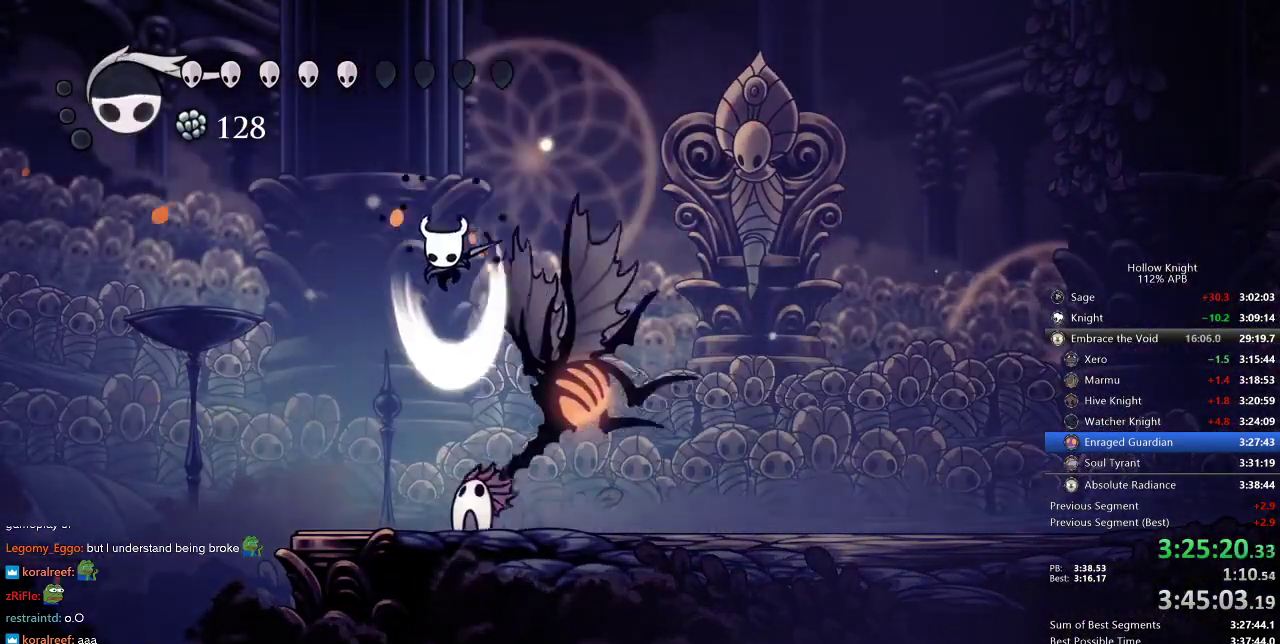
{"keys": ["right"], "events": [[16, "nail", "down"], [50, "jump", "up"], [150, "nail", "up"], [333, "nail", "down"], [433, "right", "down"], [500, "down", "up"], [500, "left", "up"], [500, "nail", "up"]]}
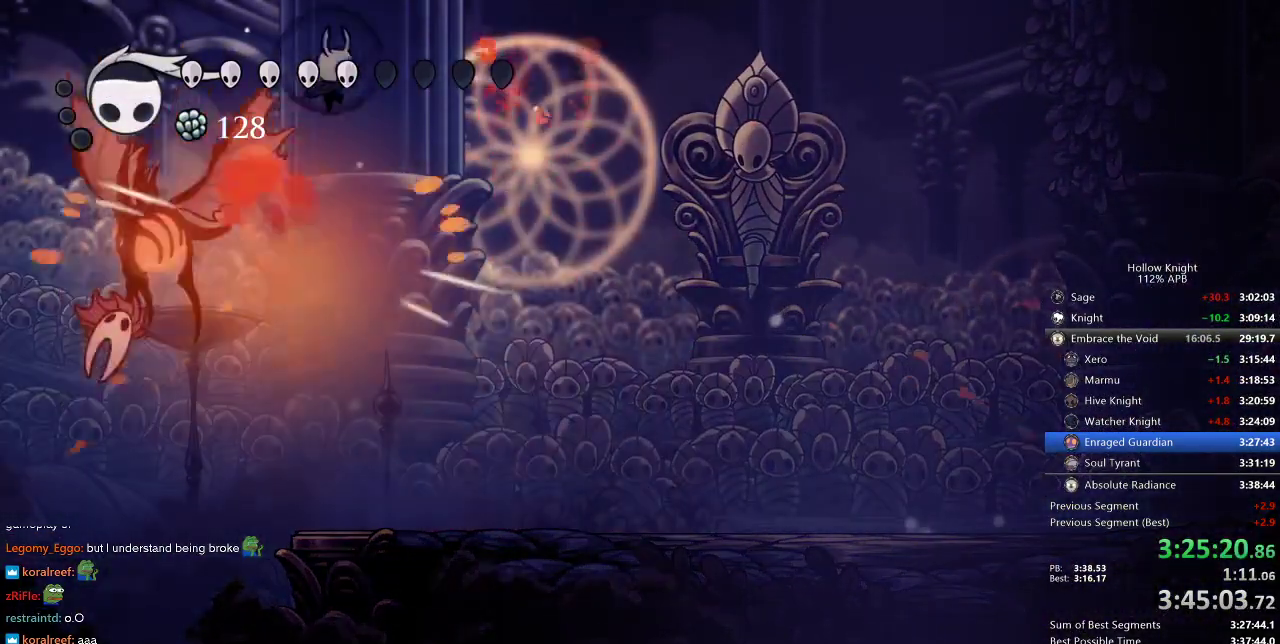
{"keys": ["left", "spell"], "events": [[216, "left", "down"], [283, "right", "up"], [416, "spell", "down"]]}
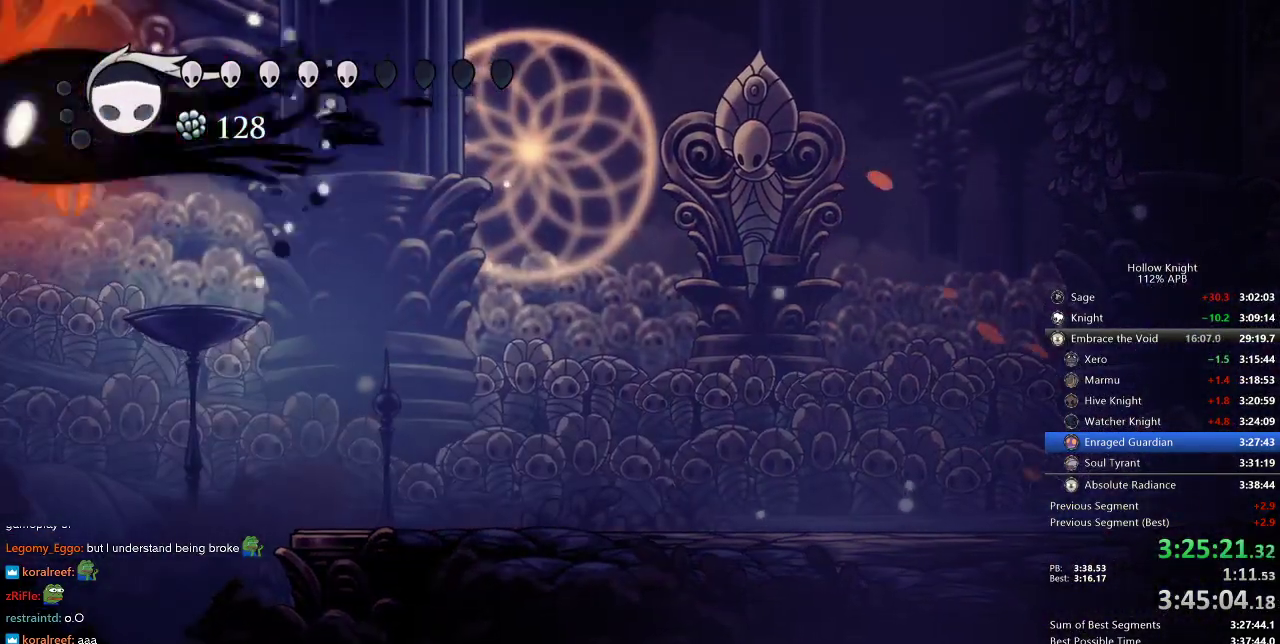
{"keys": ["right"], "events": [[16, "left", "up"], [16, "spell", "up"], [150, "right", "down"]]}
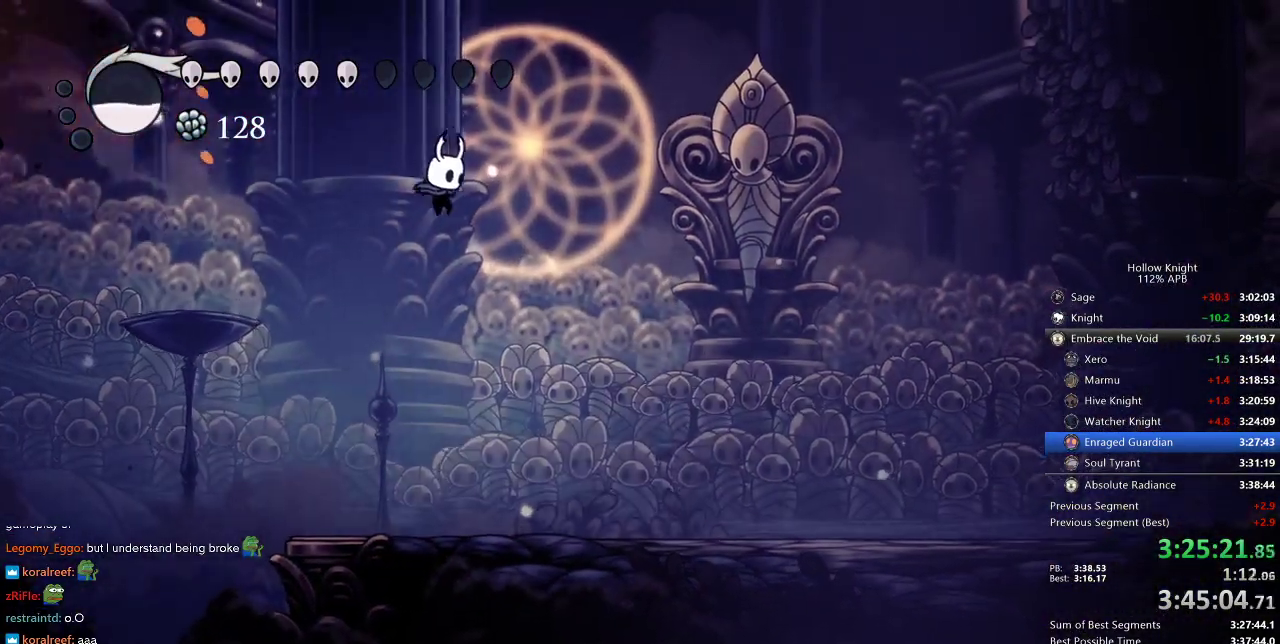
{"keys": ["right"], "events": []}
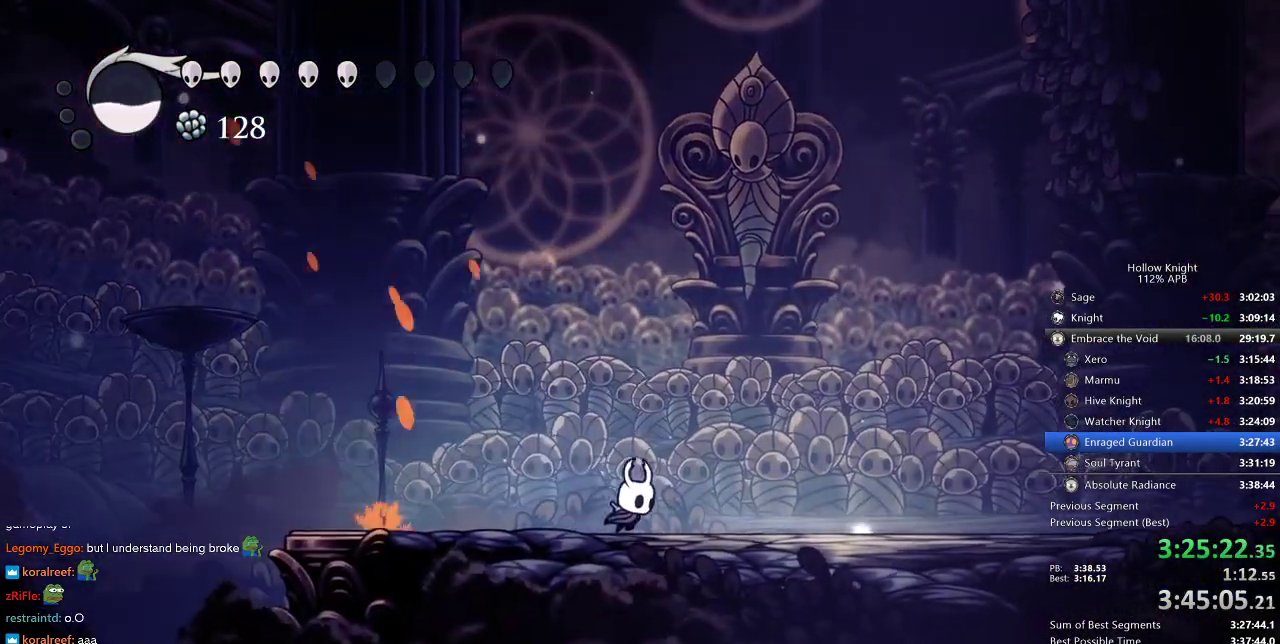
{"keys": [], "events": [[233, "right", "up"]]}
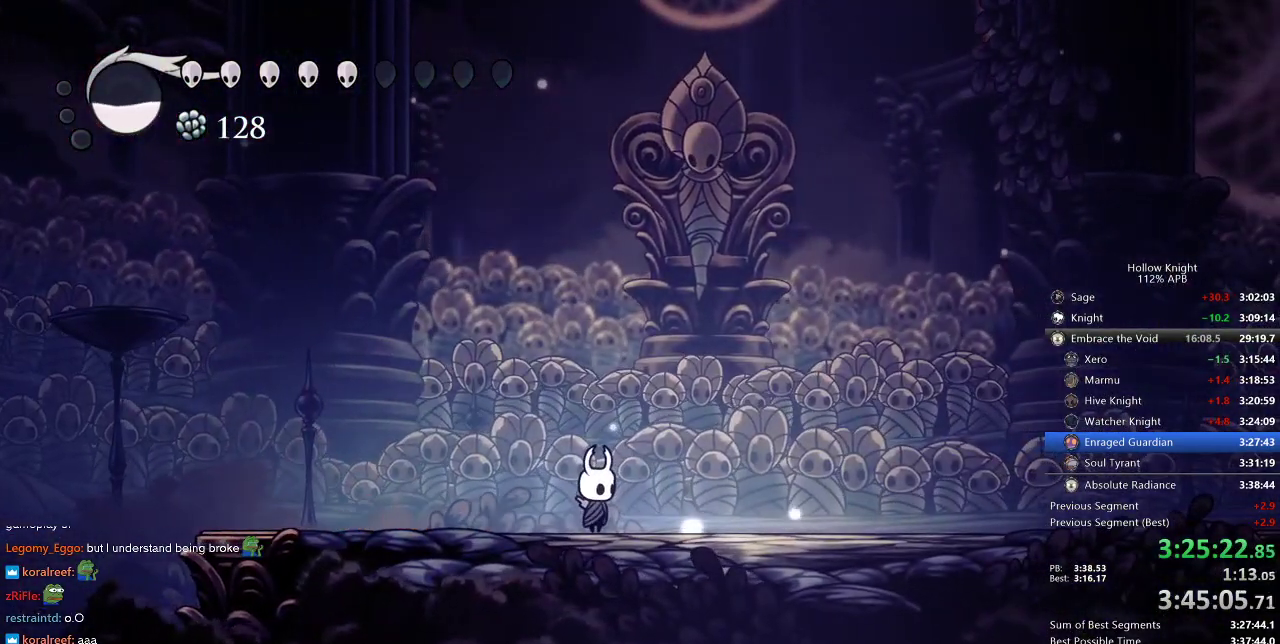
{"keys": ["left"], "events": [[400, "left", "down"]]}
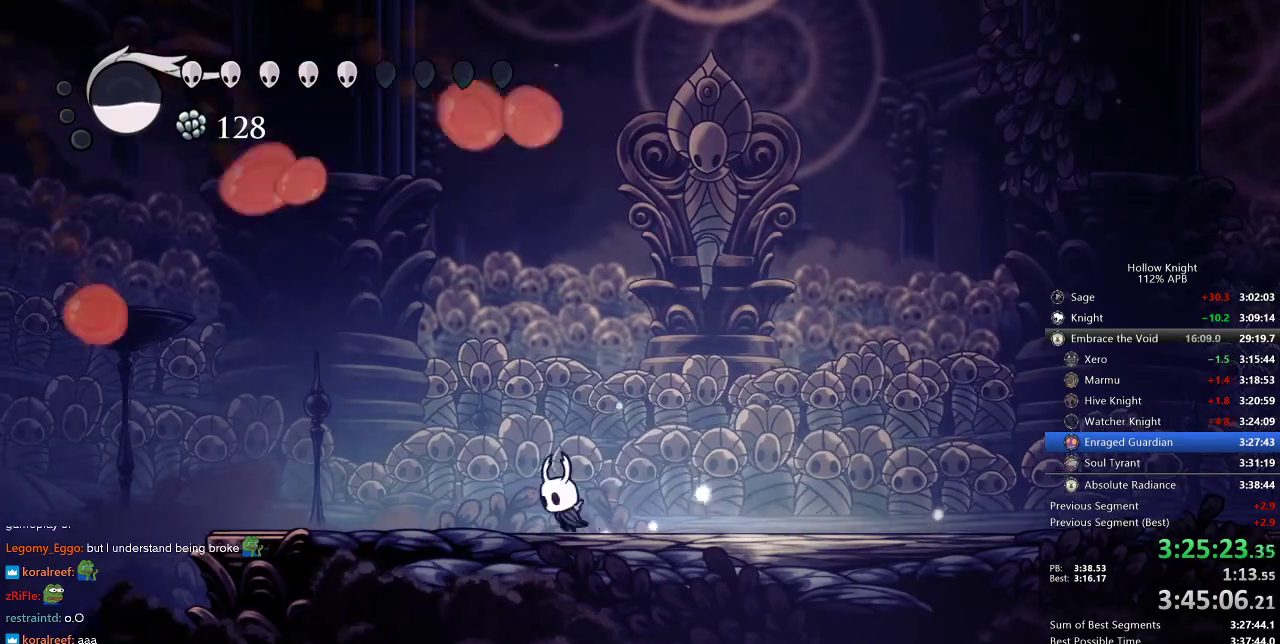
{"keys": [], "events": [[200, "left", "up"], [233, "right", "down"], [416, "right", "up"]]}
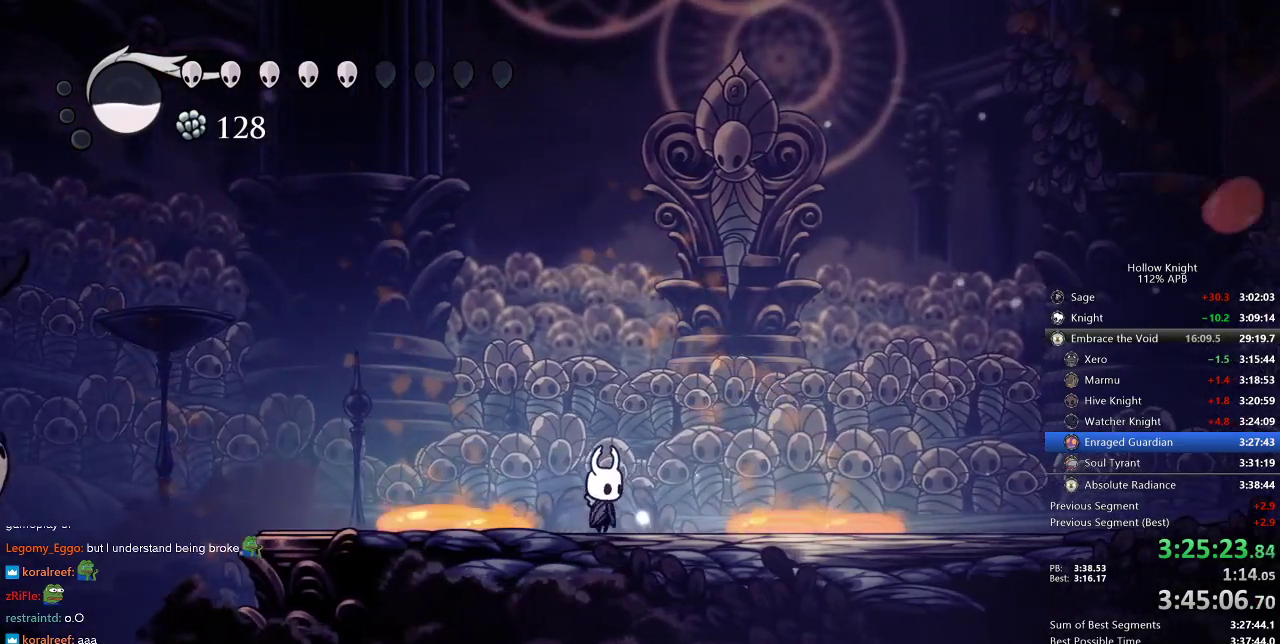
{"keys": ["jump"], "events": [[133, "right", "down"], [200, "jump", "down"], [200, "right", "up"]]}